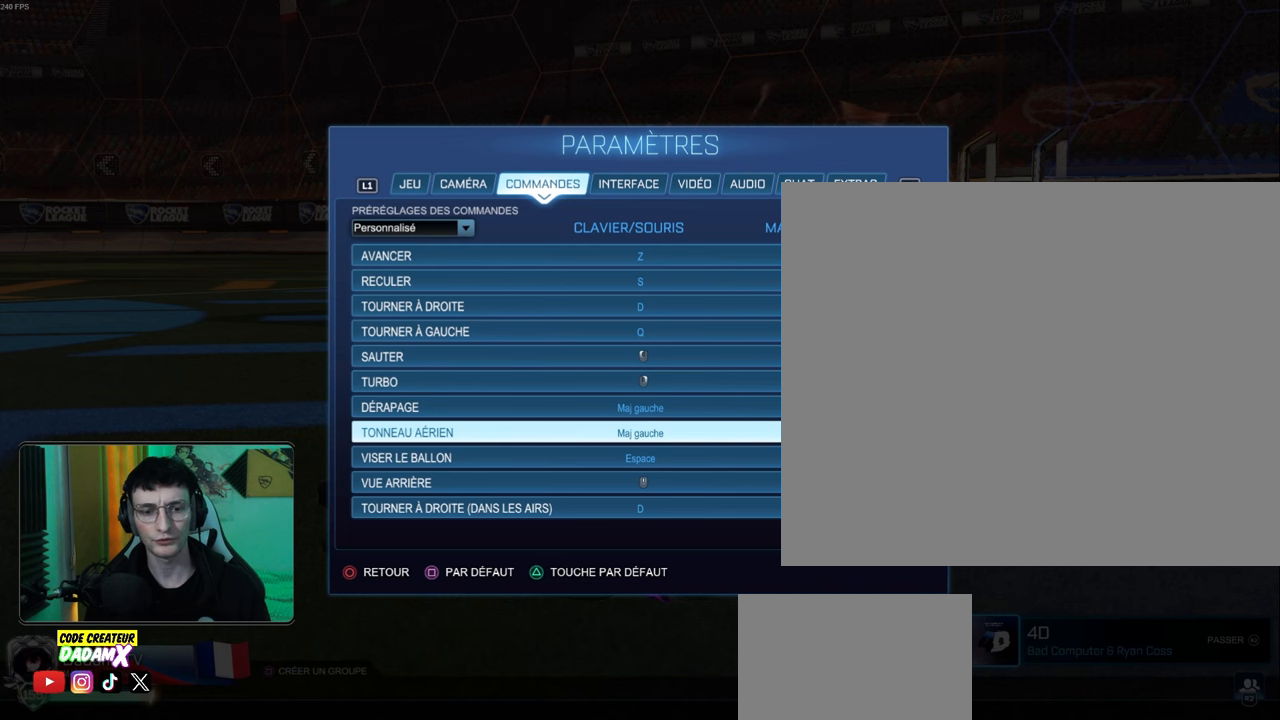
Gameplay with a controller (PlayStation layout); each line is a JSON object with the inputs held at the frame after it. "events" lists button and stick changes between this image and that frame as [ms after this image, input, new state], when the widget could be followed in between. Not read: HOME right_stick.
{"buttons": [], "left_stick": "center", "events": []}
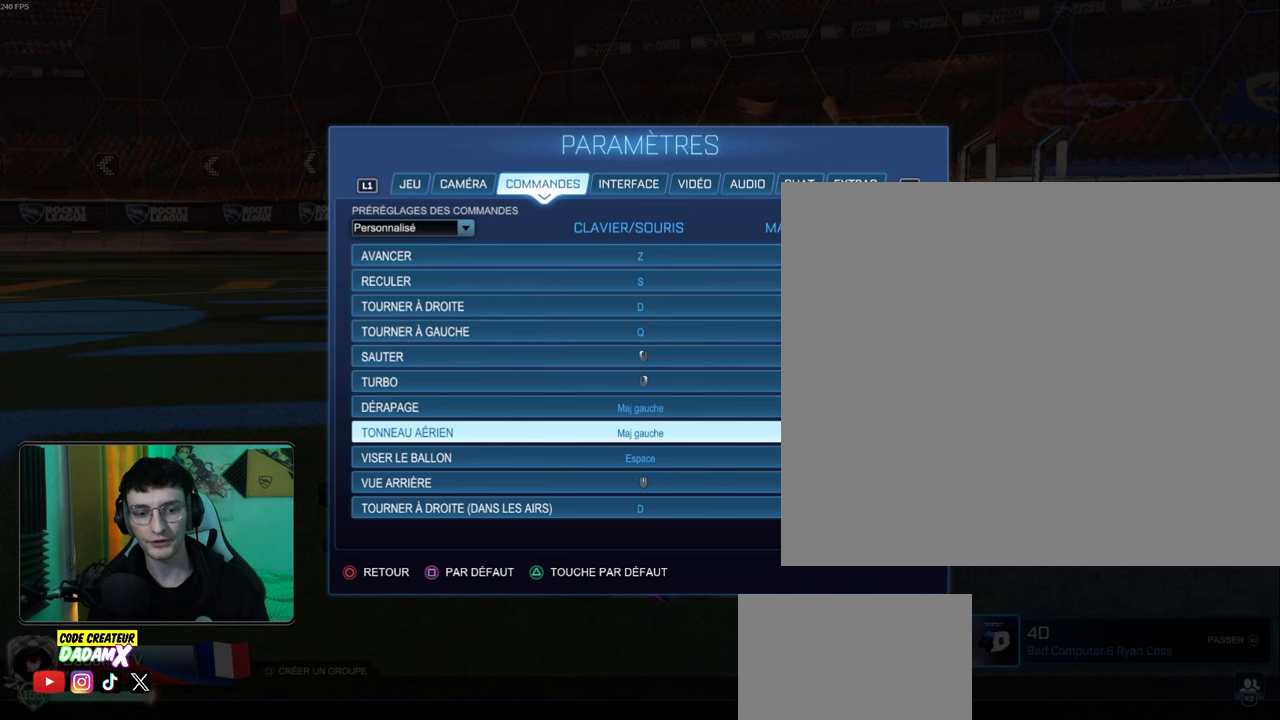
{"buttons": ["DPAD_DOWN"], "left_stick": "center", "events": [[117, "DPAD_DOWN", "down"]]}
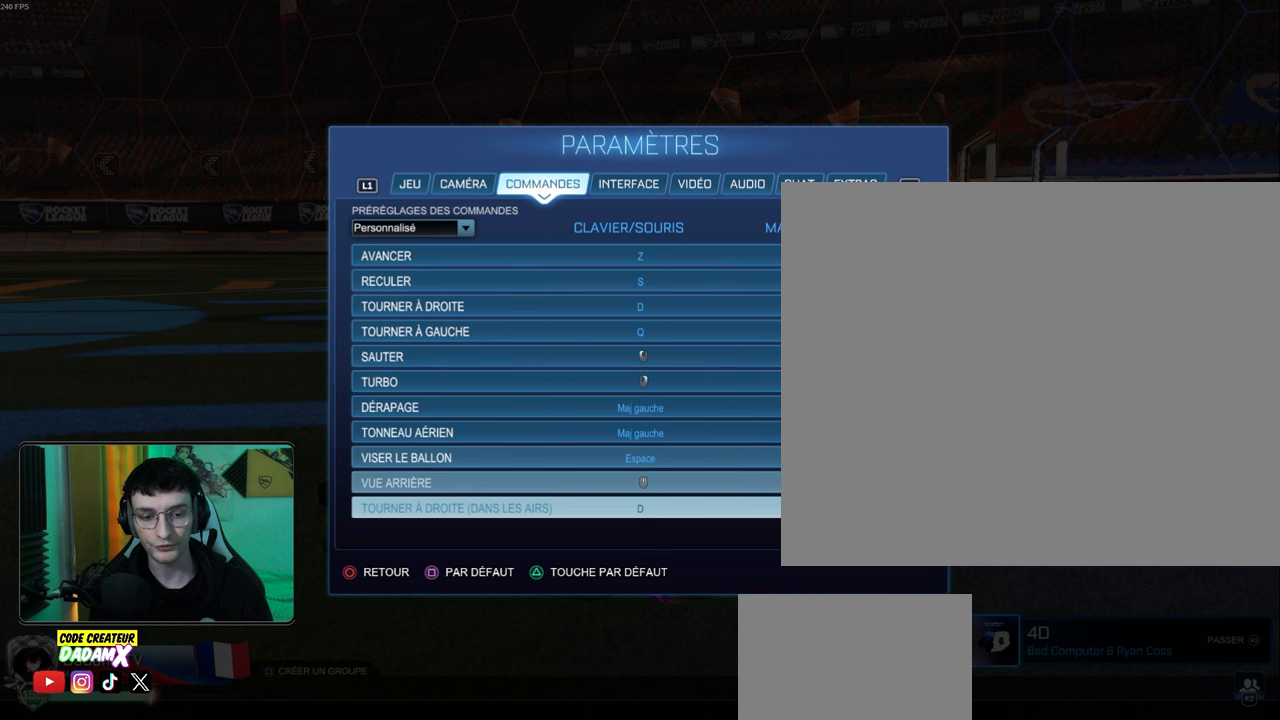
{"buttons": ["DPAD_DOWN"], "left_stick": "down", "events": [[250, "left_stick", "up-left"], [333, "left_stick", "down-left"], [383, "left_stick", "down"]]}
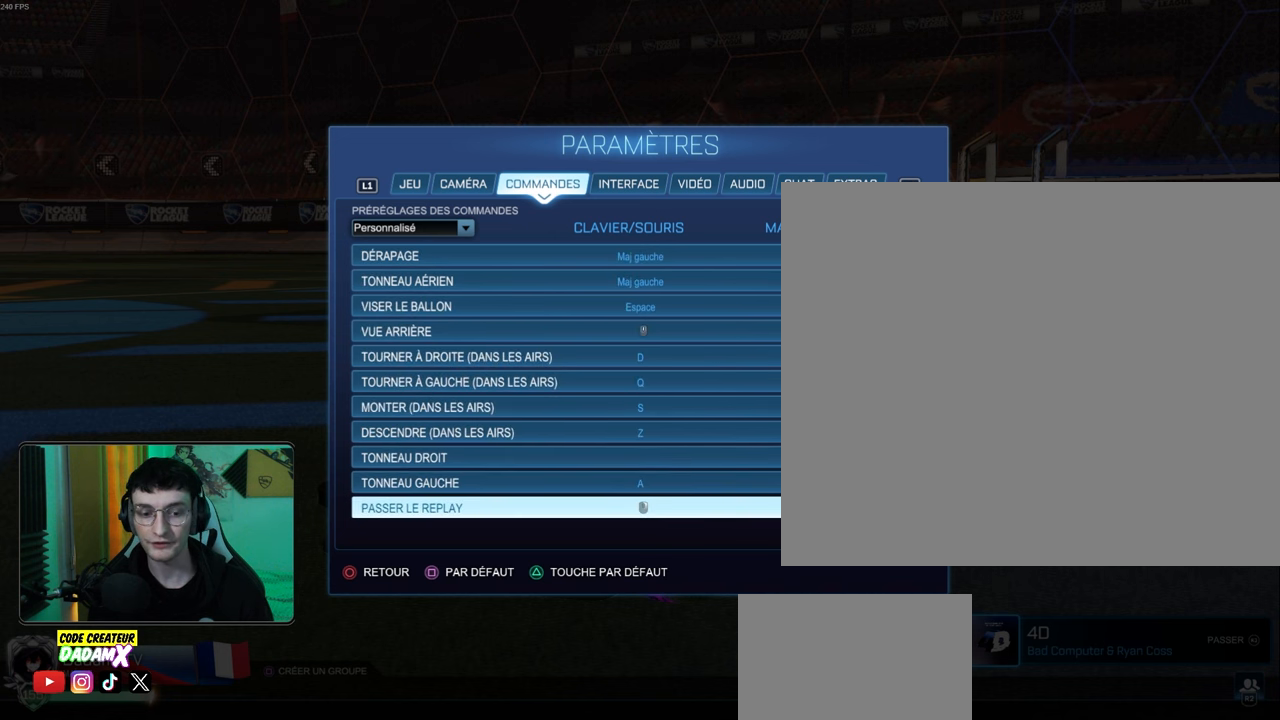
{"buttons": ["DPAD_DOWN"], "left_stick": "down", "events": [[17, "DPAD_DOWN", "up"], [67, "left_stick", "center"], [200, "DPAD_DOWN", "down"], [200, "left_stick", "down"]]}
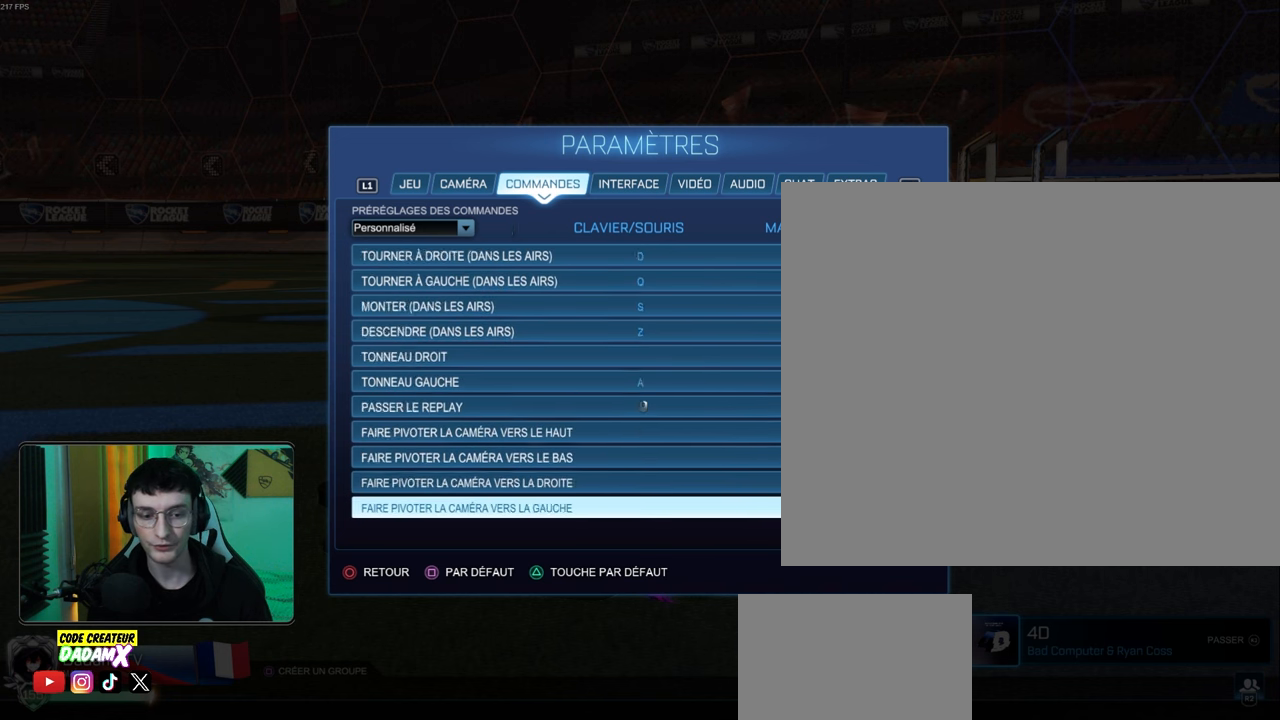
{"buttons": [], "left_stick": "center", "events": [[167, "DPAD_DOWN", "up"], [300, "left_stick", "center"], [383, "DPAD_UP", "down"], [500, "DPAD_UP", "up"]]}
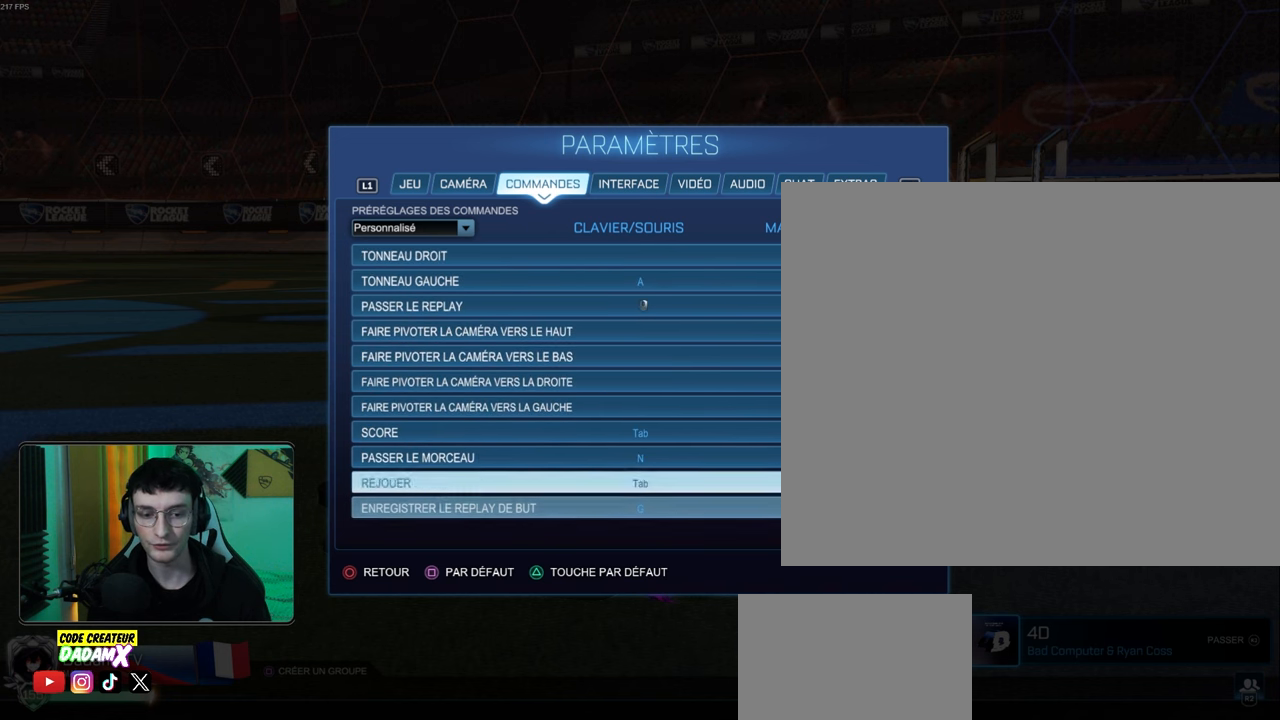
{"buttons": [], "left_stick": "center", "events": [[50, "DPAD_UP", "down"], [150, "DPAD_UP", "up"], [200, "DPAD_UP", "down"], [283, "DPAD_UP", "up"]]}
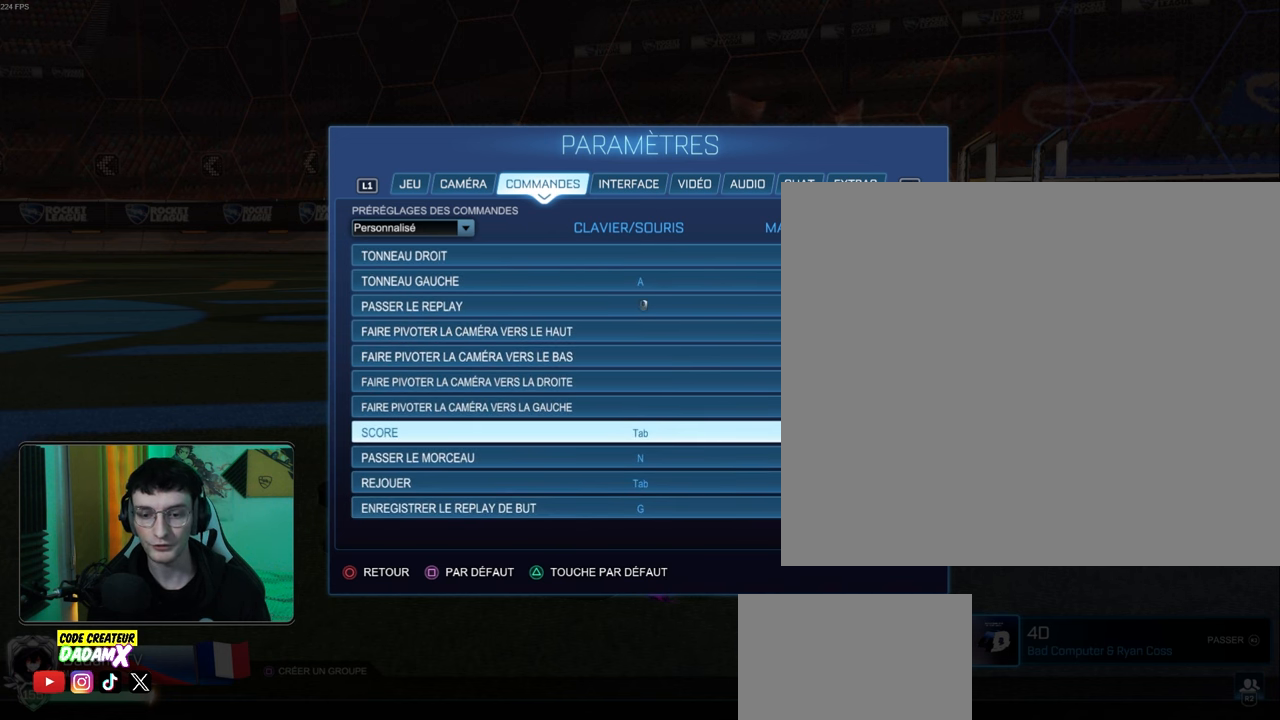
{"buttons": ["DPAD_UP"], "left_stick": "center", "events": [[133, "DPAD_UP", "down"]]}
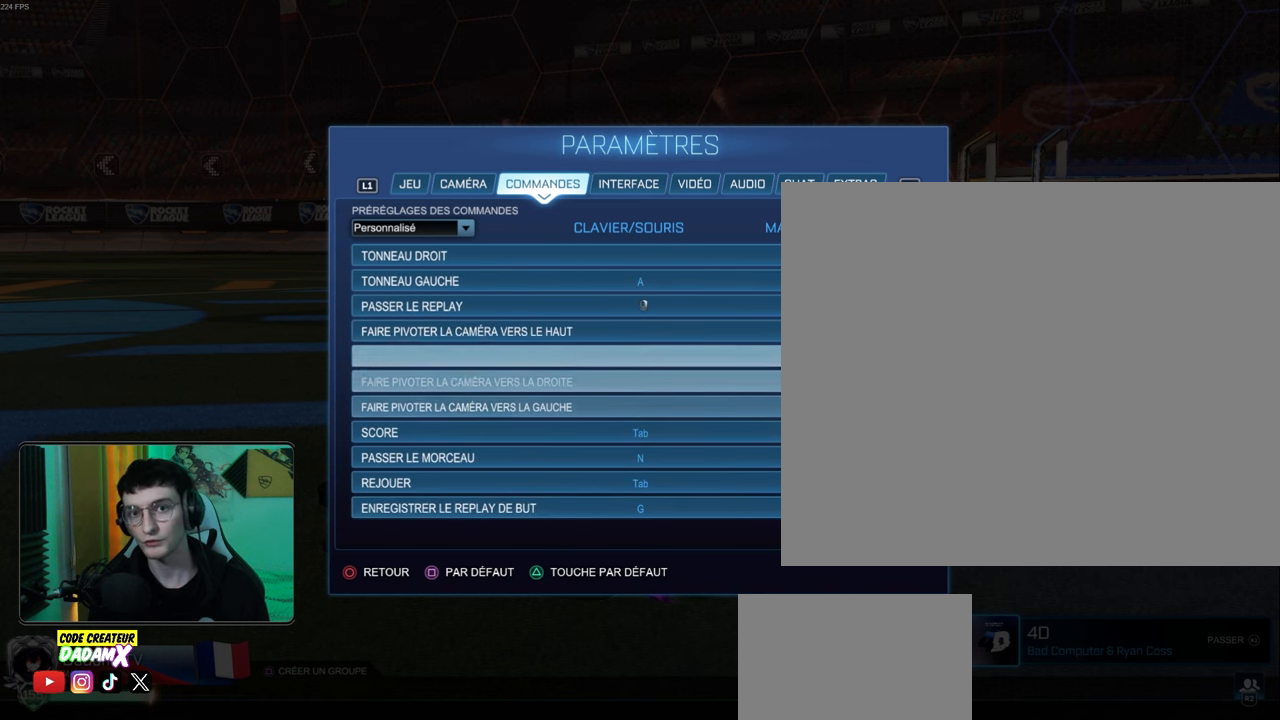
{"buttons": ["DPAD_UP"], "left_stick": "center", "events": []}
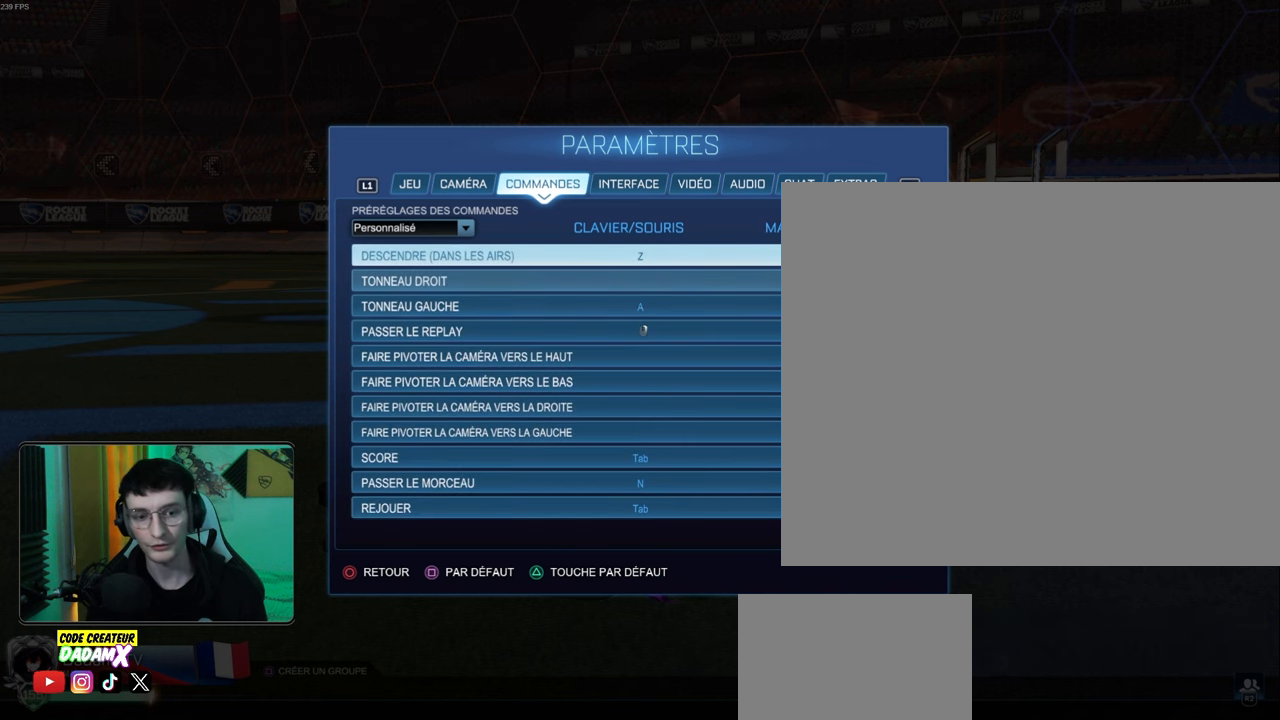
{"buttons": ["DPAD_UP"], "left_stick": "center", "events": []}
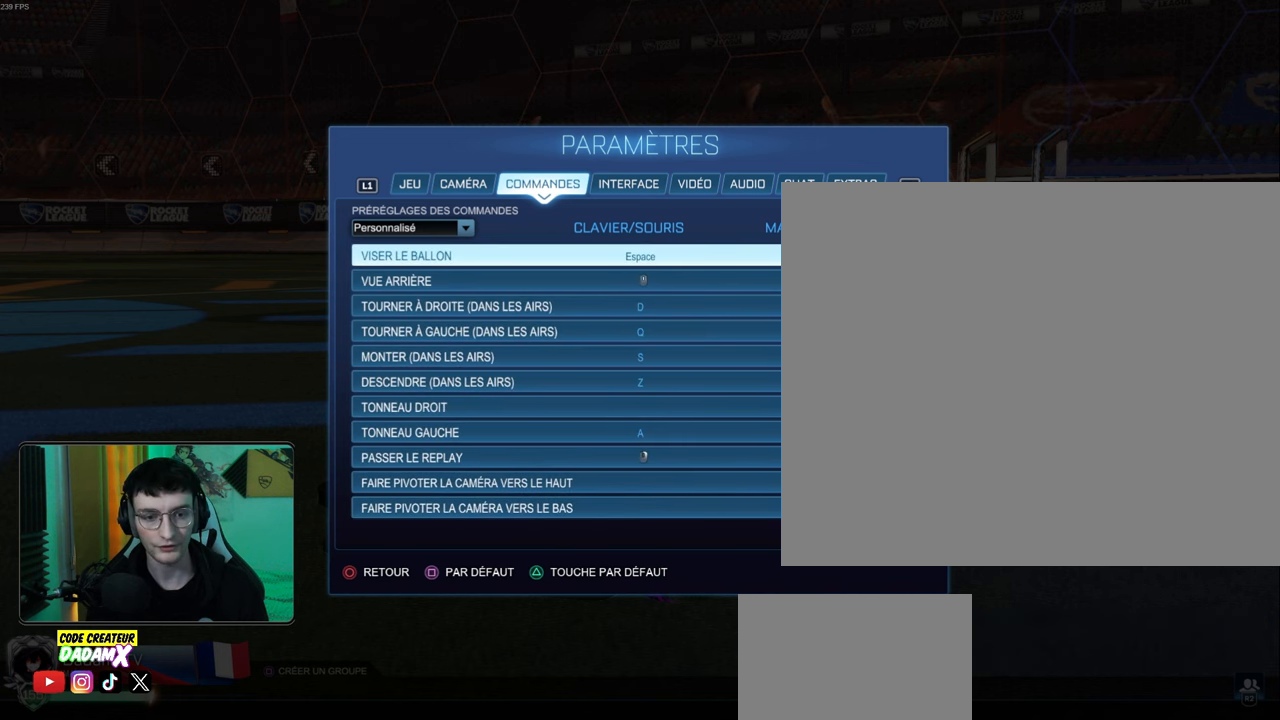
{"buttons": [], "left_stick": "center", "events": [[233, "DPAD_UP", "up"]]}
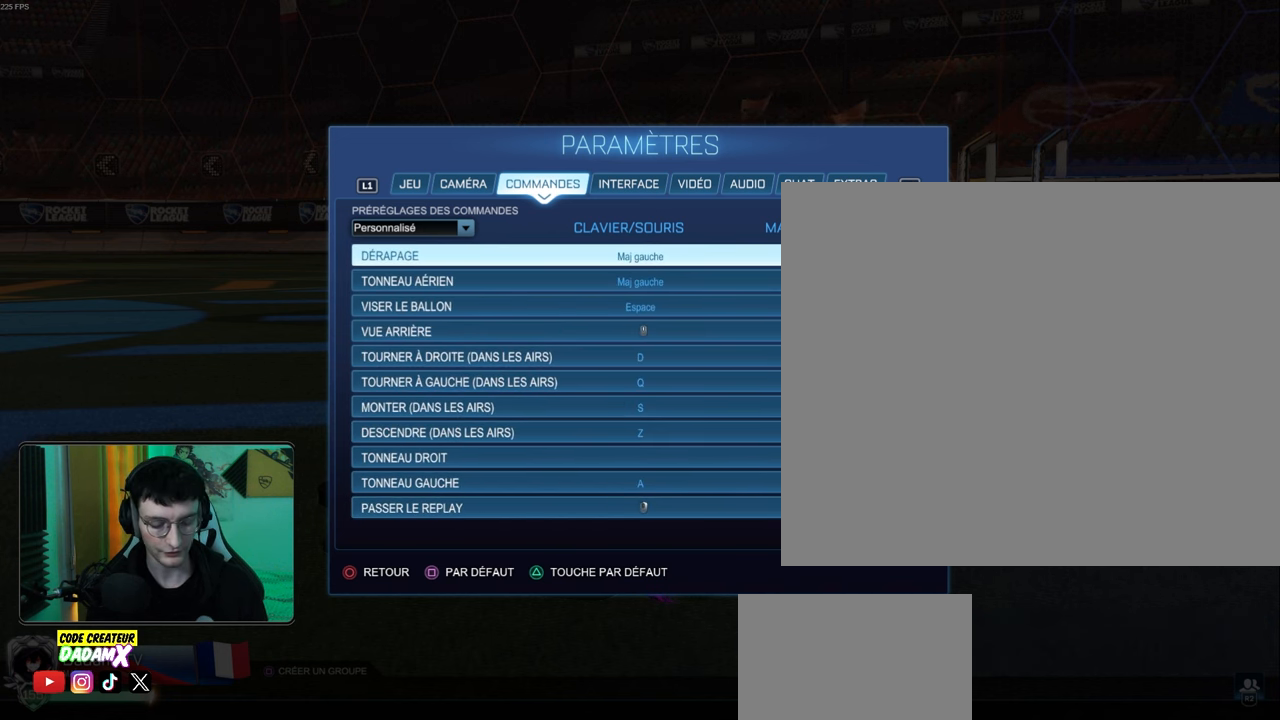
{"buttons": [], "left_stick": "center", "events": []}
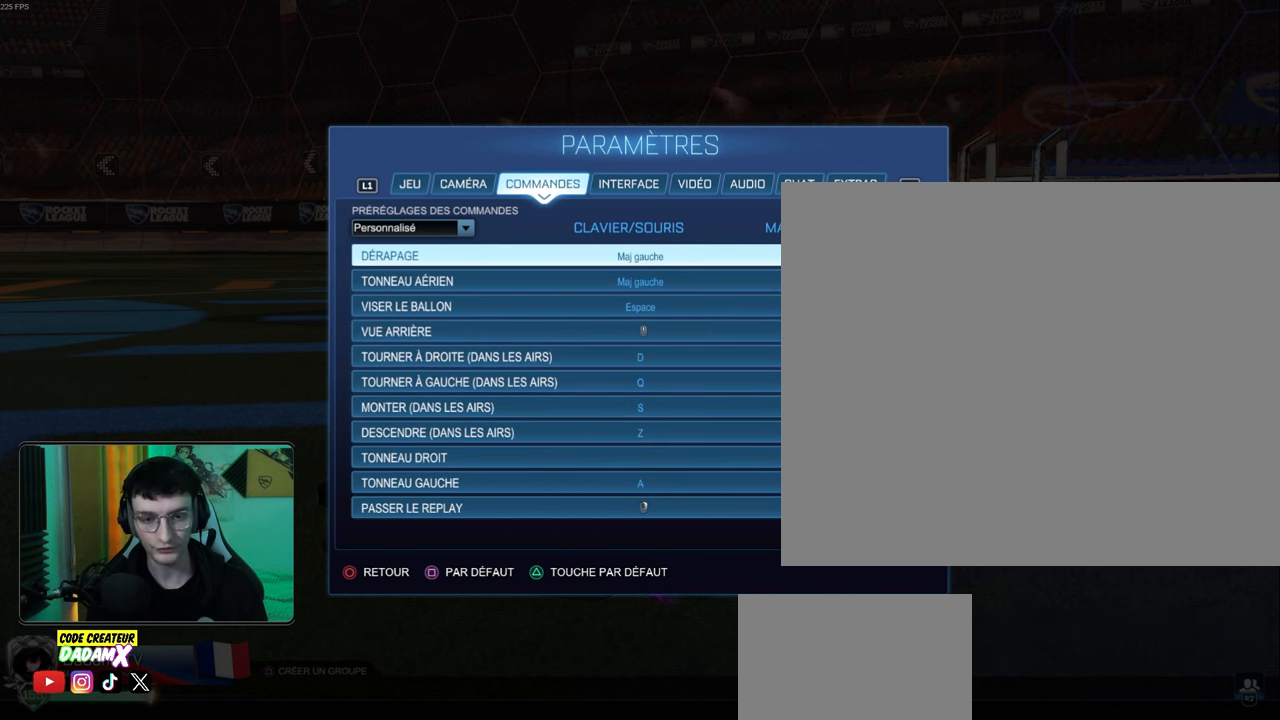
{"buttons": ["DPAD_UP"], "left_stick": "center", "events": [[83, "DPAD_UP", "down"]]}
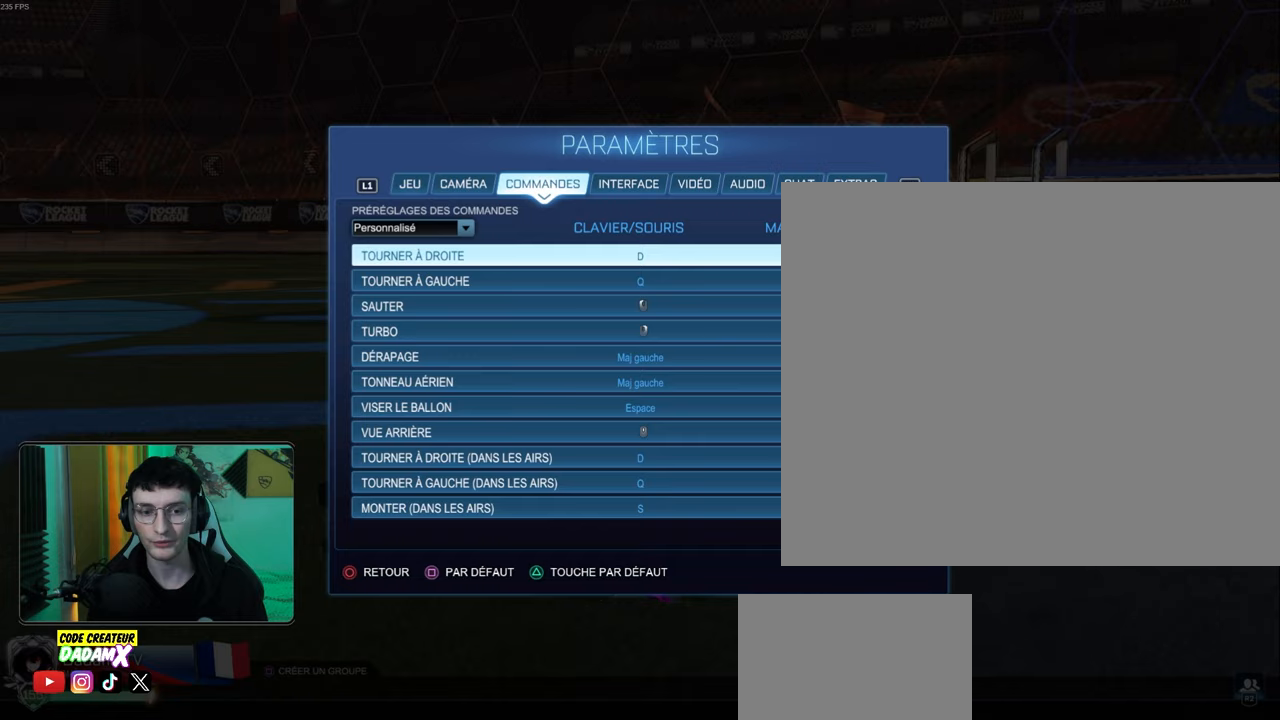
{"buttons": [], "left_stick": "center", "events": [[17, "DPAD_UP", "up"], [333, "left_stick", "up"], [450, "left_stick", "center"]]}